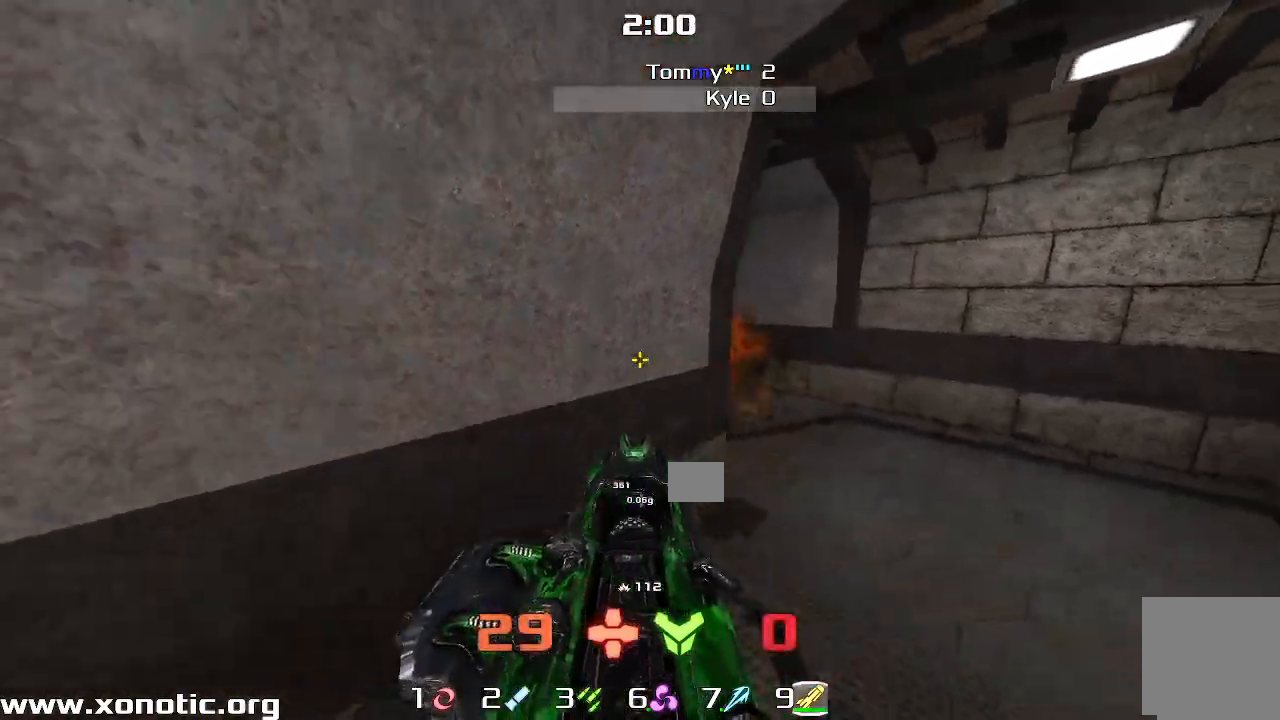
Gameplay with keyboard; each line is a JSON object with the keys held at the frame after it. "events" lists presses ("down") and releases ("up") of "down", "left", "right" and "up" between this image and that frame as [ms after this image, input, new state], when the widget could be followed in between. No other keys are recorded. Mouse input is not recorded. Not read: other_keys.
{"keys": ["right", "up"], "events": [[183, "up", "down"], [350, "left", "up"], [383, "right", "down"]]}
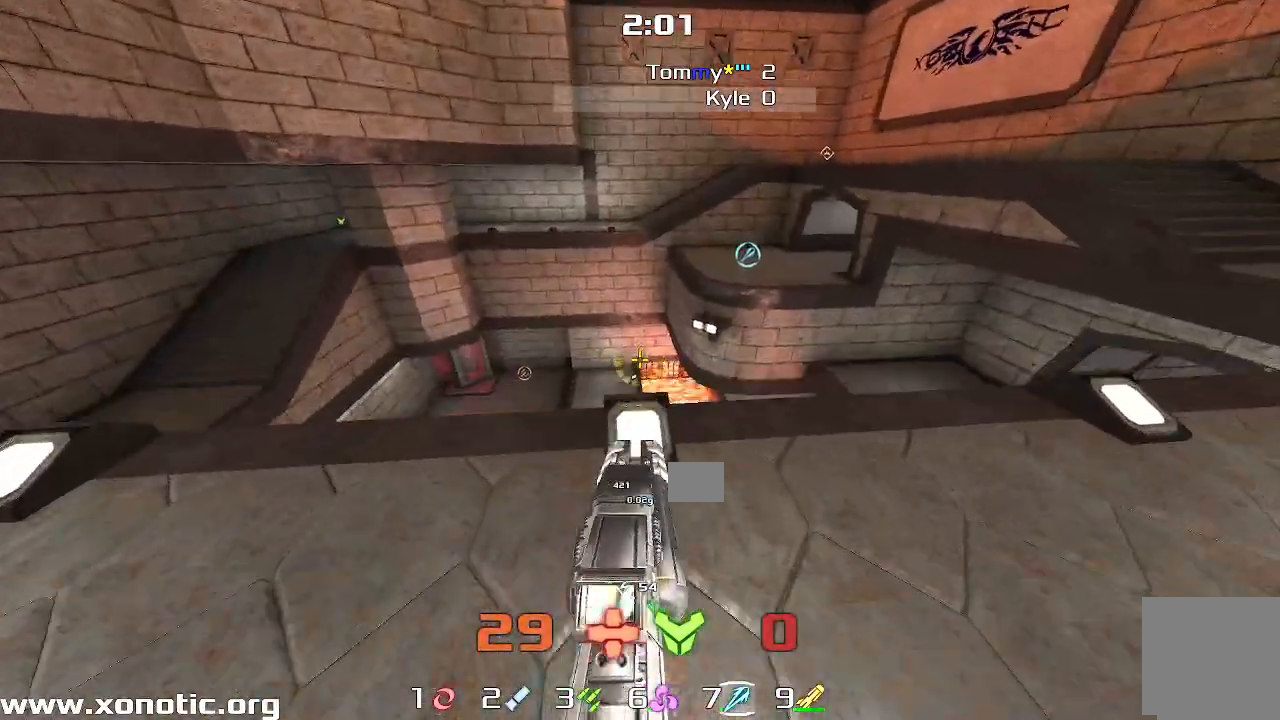
{"keys": ["down", "right"], "events": [[67, "right", "up"], [83, "left", "down"], [250, "left", "up"], [367, "up", "up"], [383, "right", "down"], [483, "down", "down"]]}
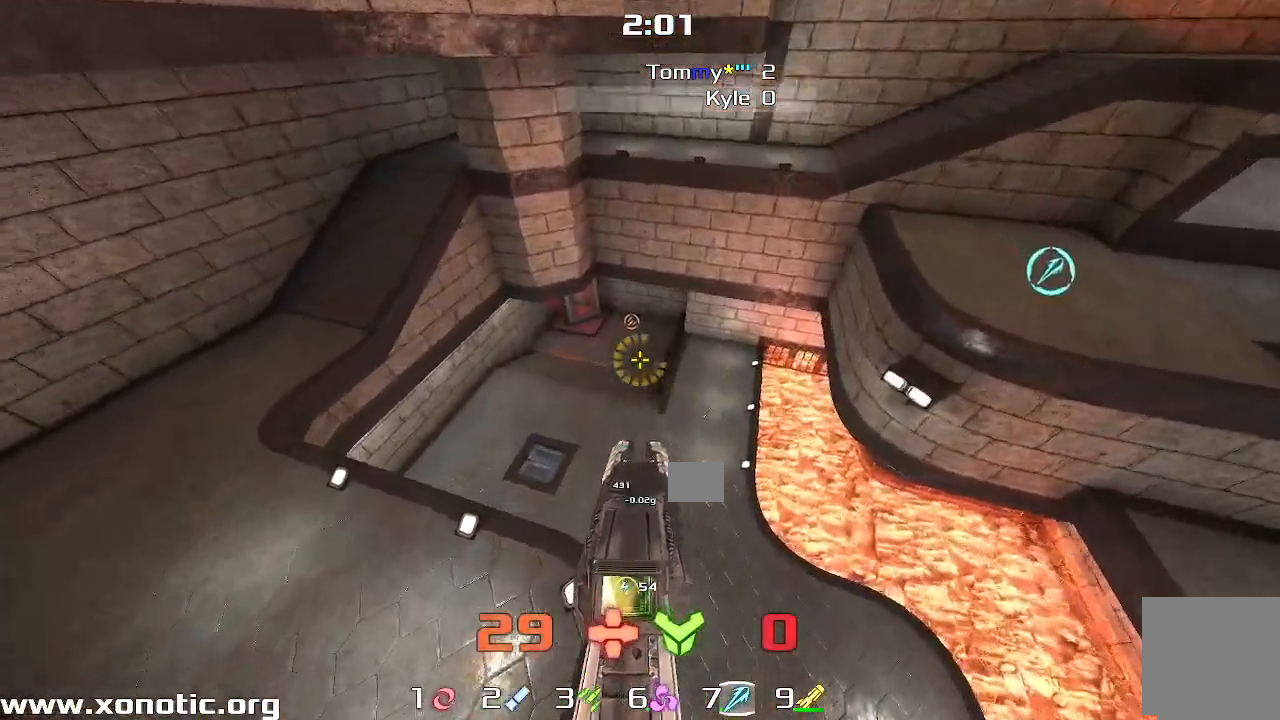
{"keys": ["left", "up"], "events": [[17, "right", "up"], [117, "left", "down"], [250, "down", "up"], [250, "left", "up"], [383, "left", "down"], [383, "up", "down"]]}
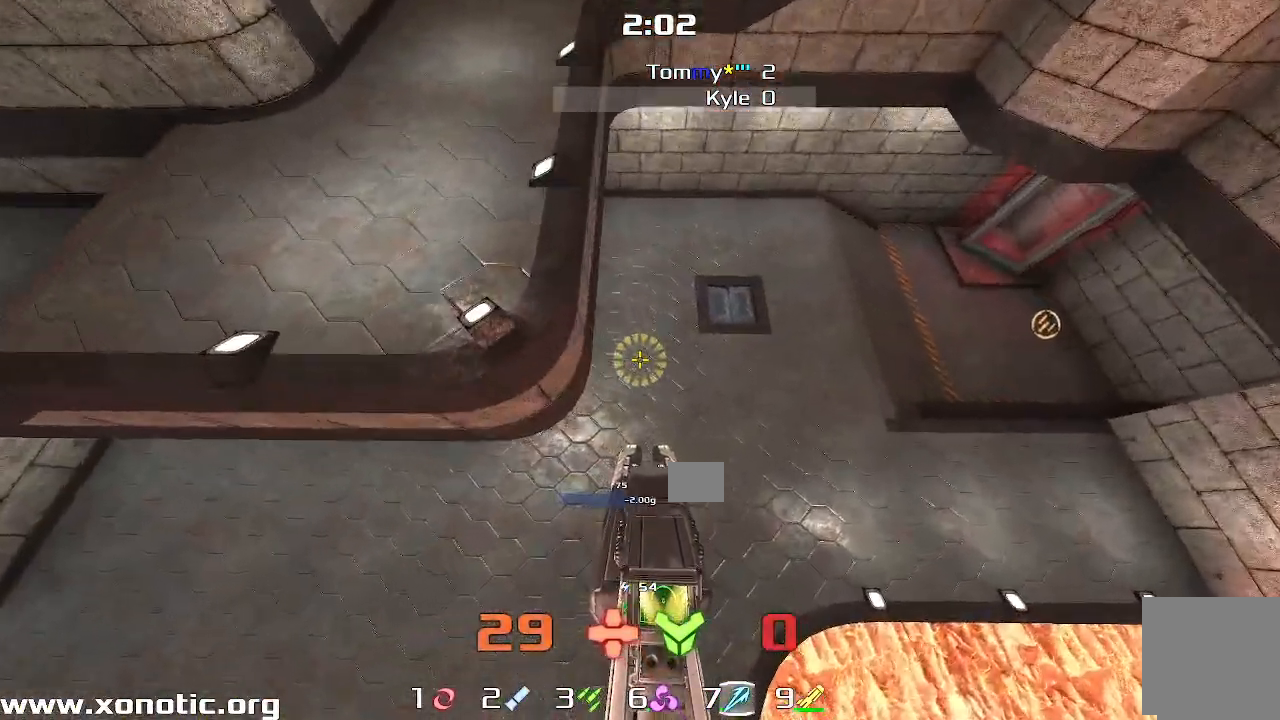
{"keys": ["right", "up"], "events": [[283, "left", "up"], [500, "right", "down"]]}
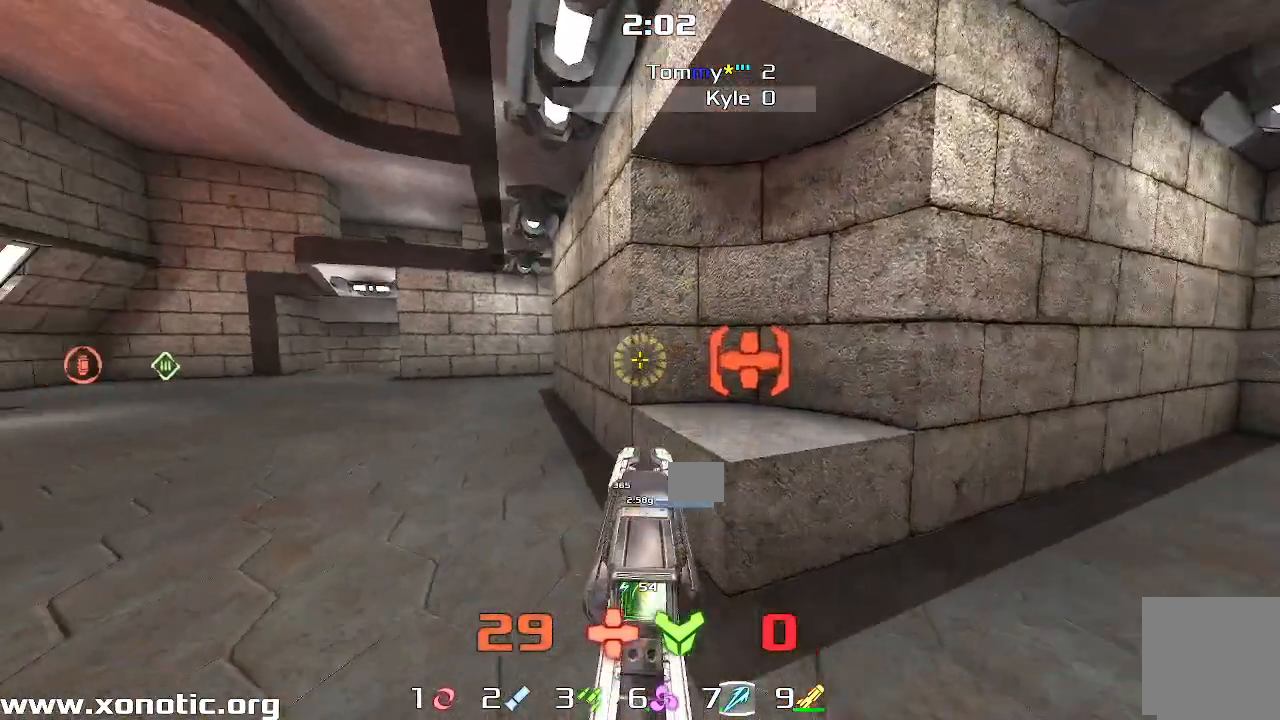
{"keys": ["right", "up"], "events": [[133, "right", "up"], [183, "left", "down"], [350, "left", "up"], [400, "right", "down"]]}
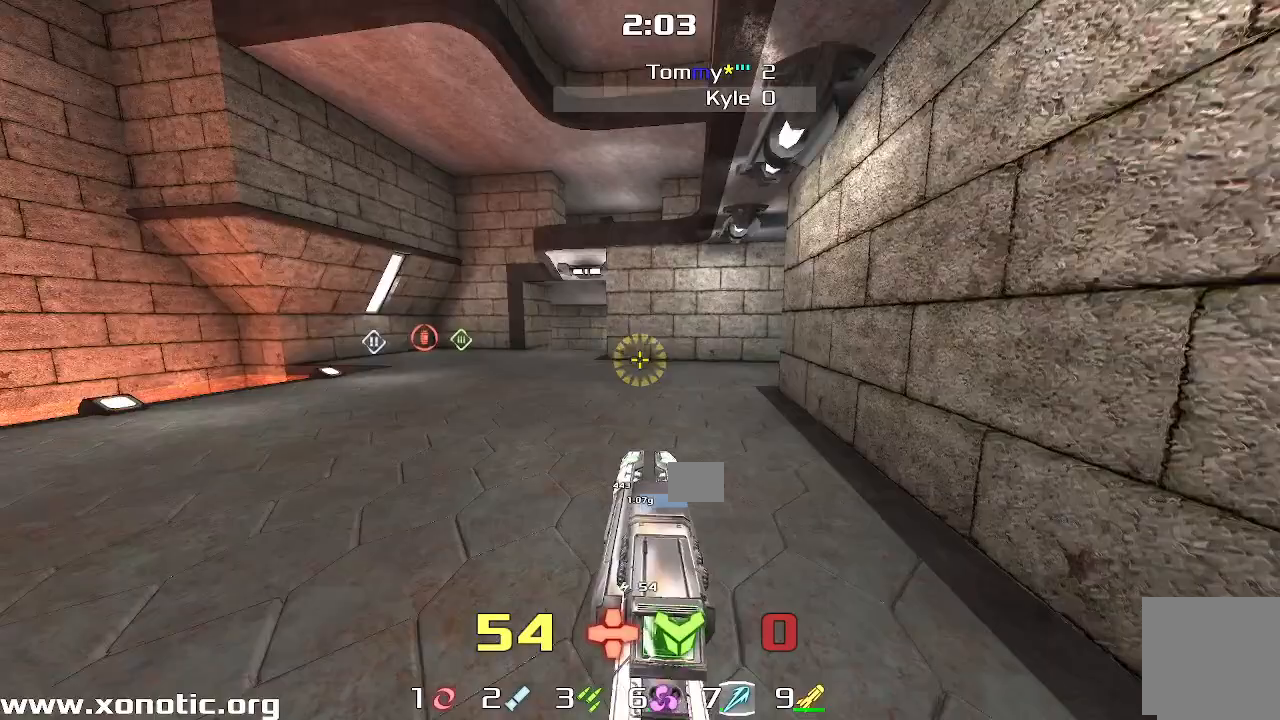
{"keys": ["right"], "events": [[100, "right", "up"], [133, "left", "down"], [283, "up", "up"], [433, "left", "up"], [467, "right", "down"]]}
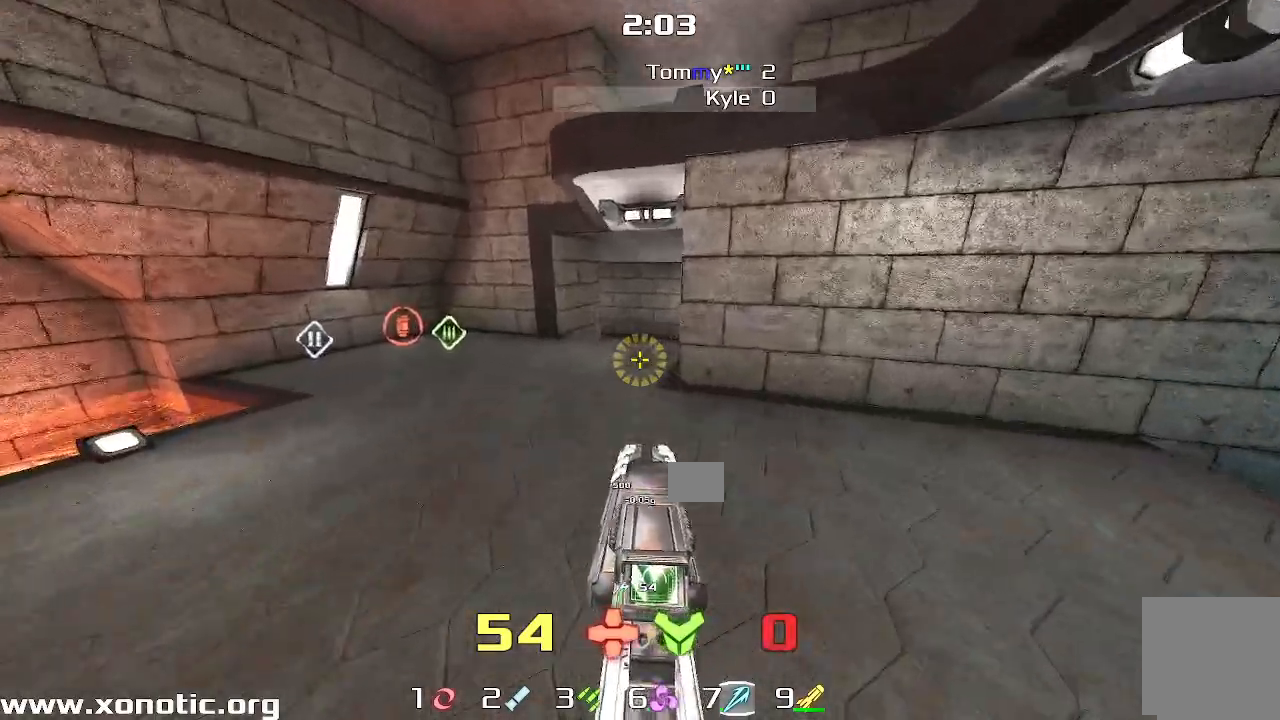
{"keys": ["right", "up"], "events": [[217, "up", "down"]]}
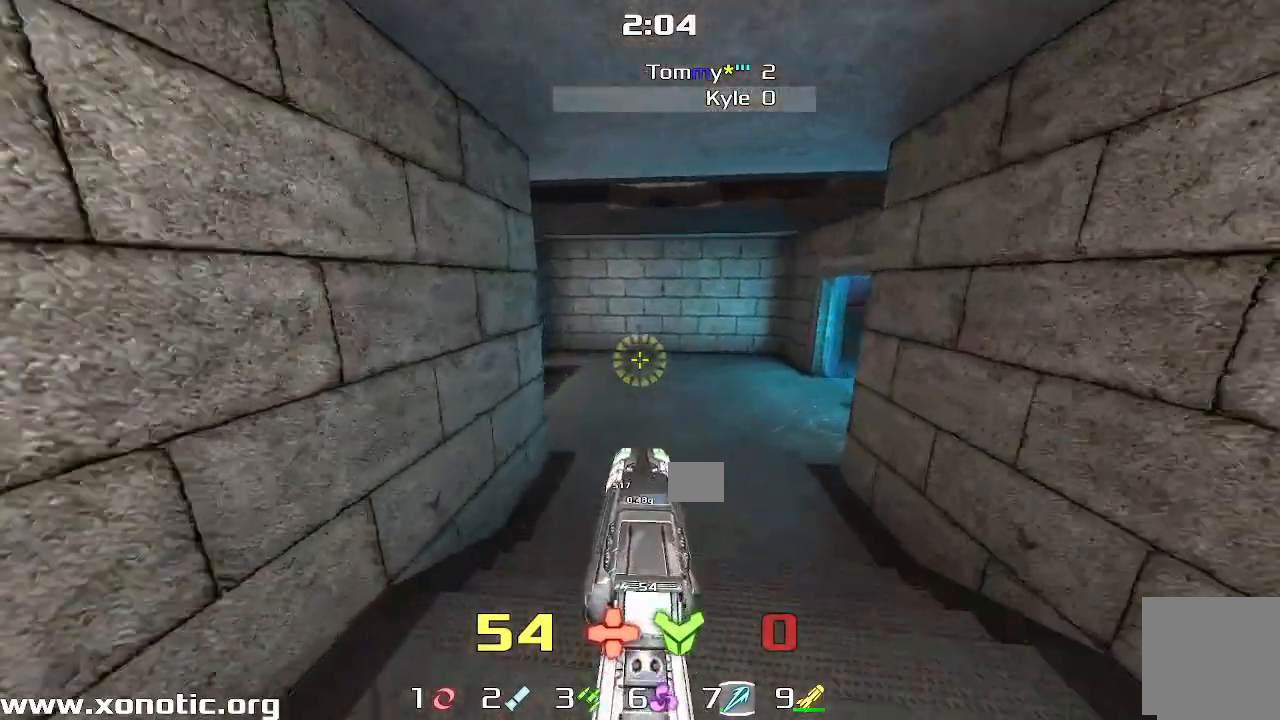
{"keys": ["right"], "events": [[217, "up", "up"]]}
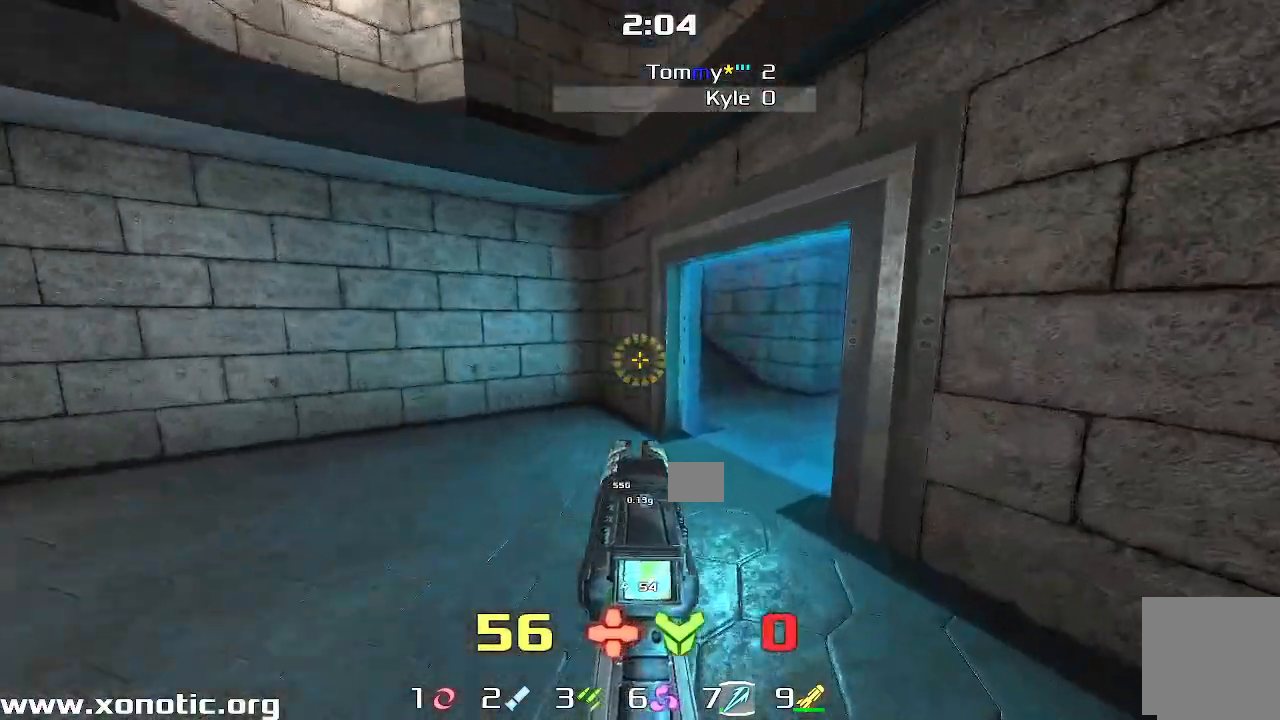
{"keys": ["left"]}
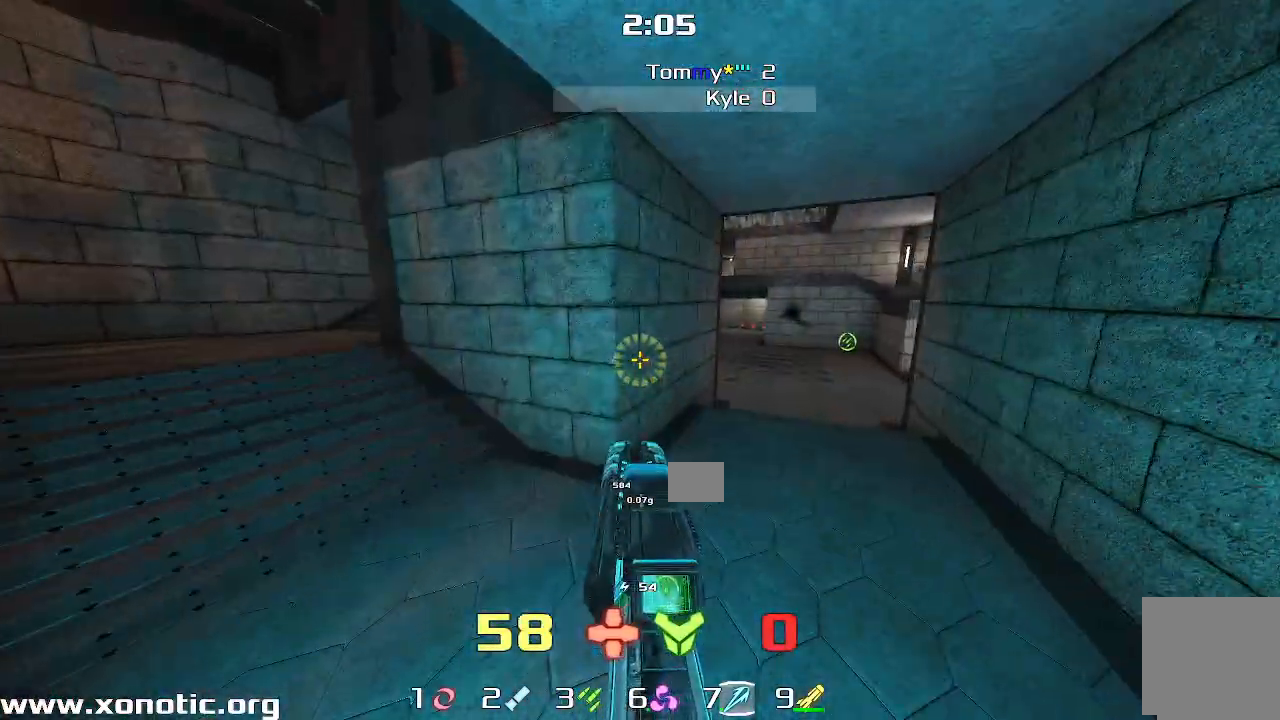
{"keys": ["left"]}
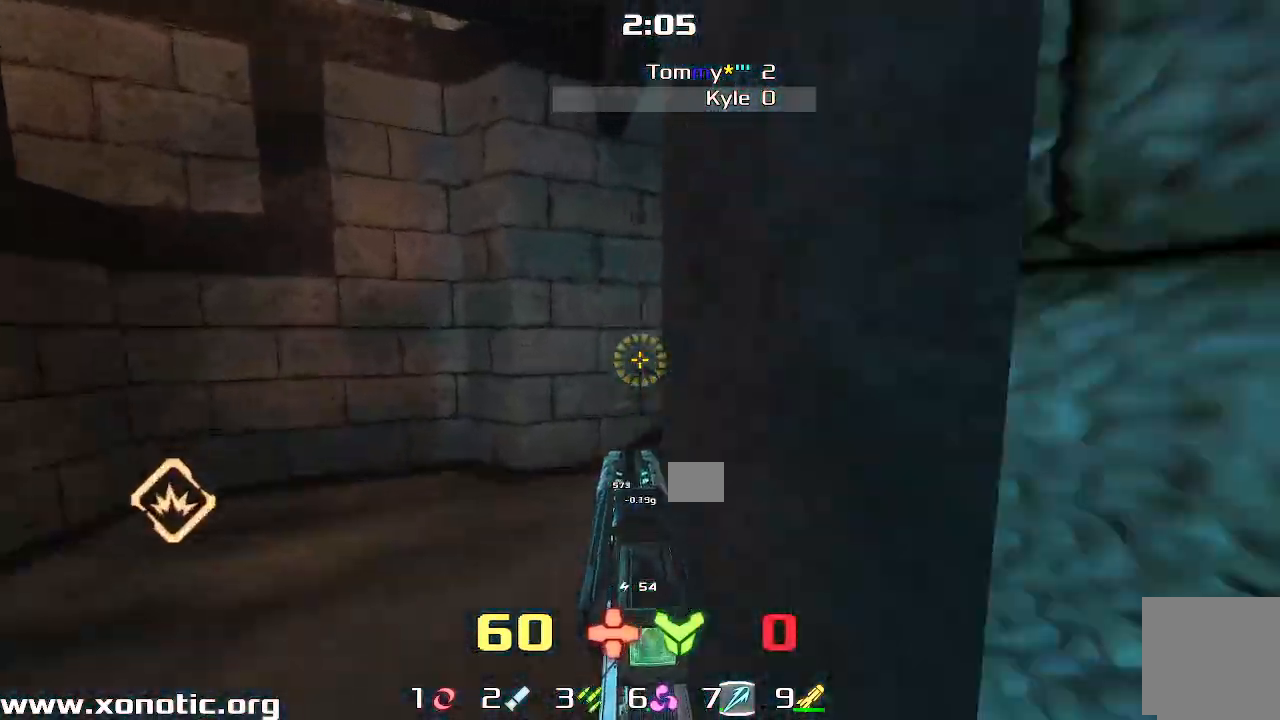
{"keys": ["right"]}
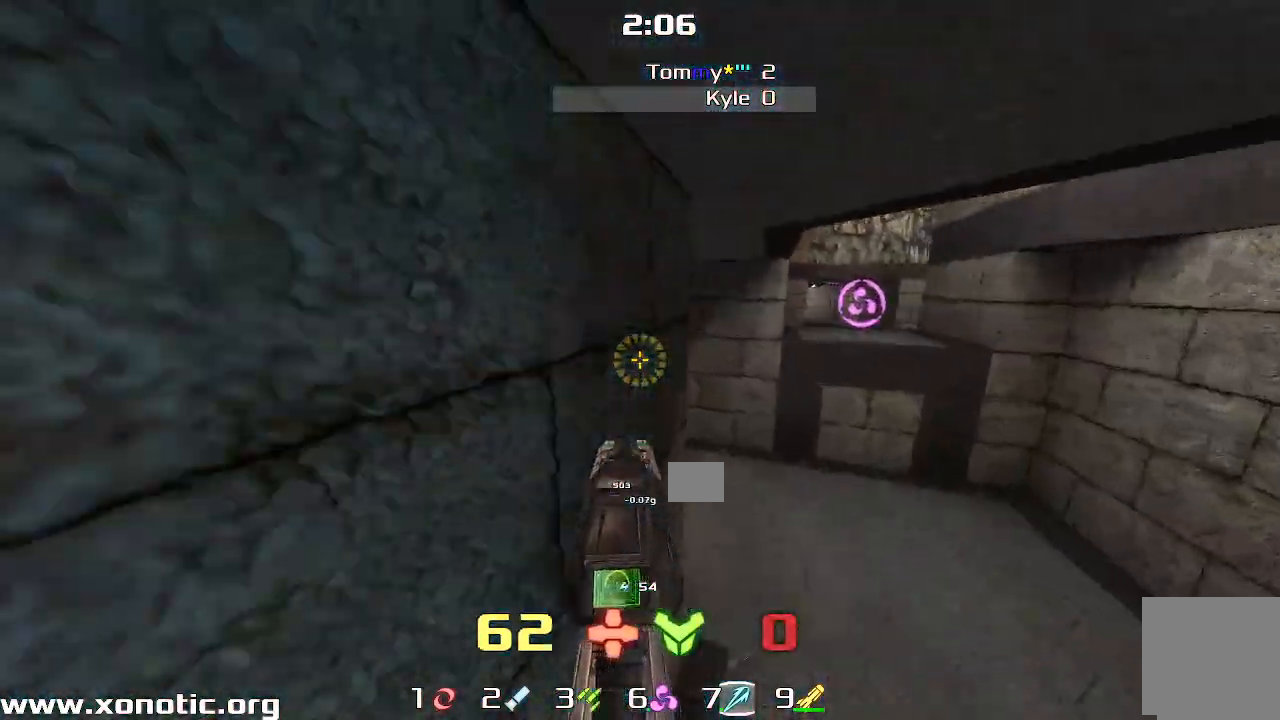
{"keys": ["left", "up"]}
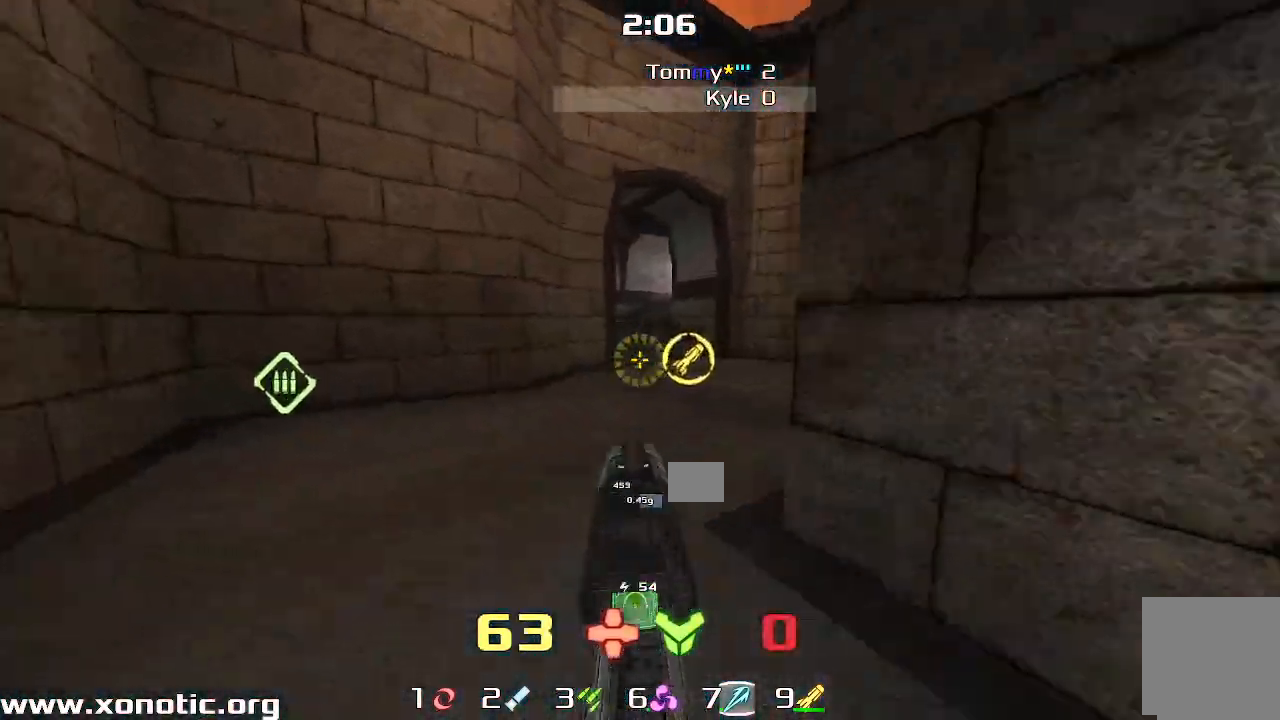
{"keys": ["right"]}